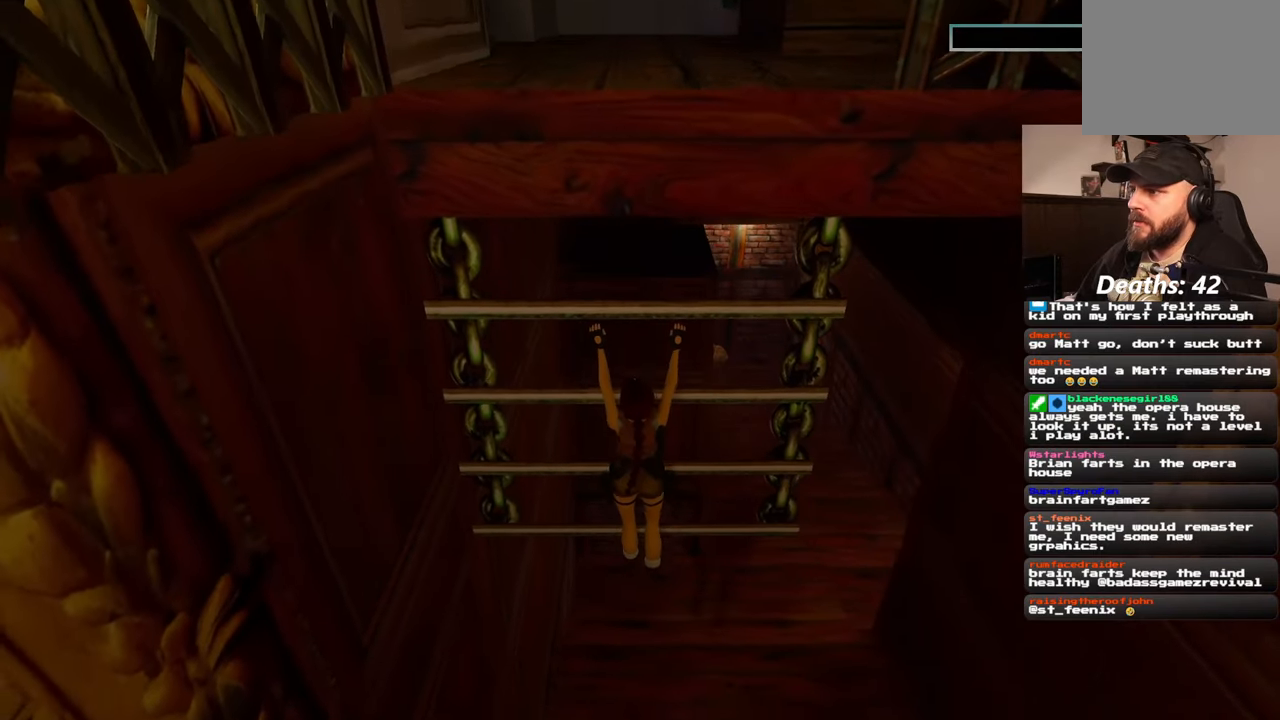
Gameplay with a controller (PlayStation layout); each line is a JSON object with the inputs held at the frame after it. "events" lists button and stick changes between this image and that frame as [ms after this image, input, new state], when the widget could be followed in between. Not read: L2 L3 R2 R3.
{"buttons": [], "left_stick": "up", "right_stick": "up", "events": [[283, "right_stick", "up"]]}
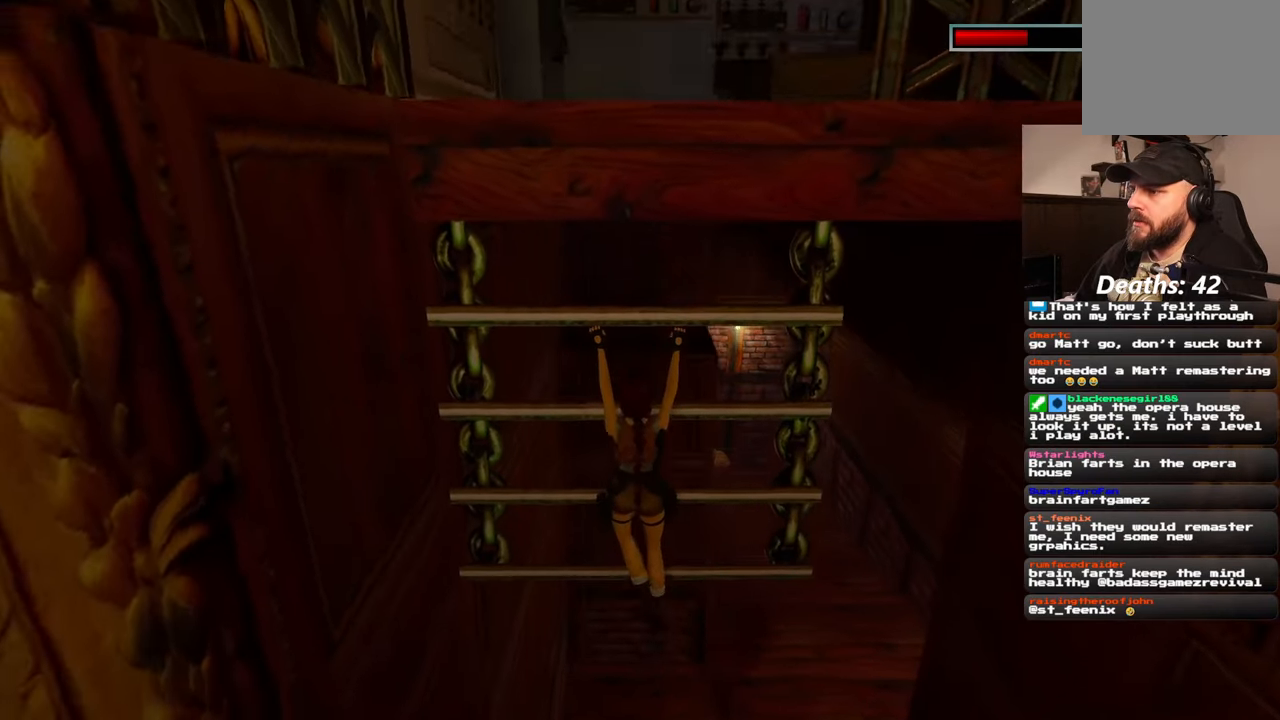
{"buttons": [], "left_stick": "up", "right_stick": "center", "events": [[17, "right_stick", "center"]]}
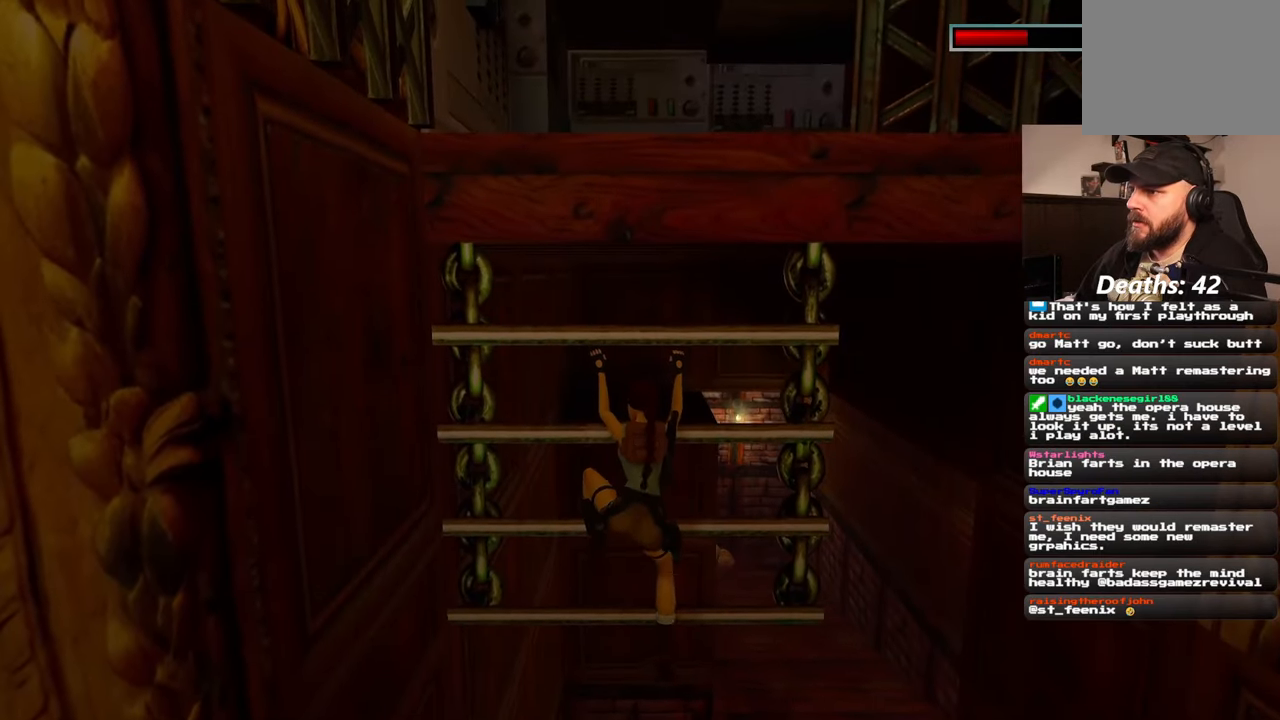
{"buttons": [], "left_stick": "up", "right_stick": "center", "events": []}
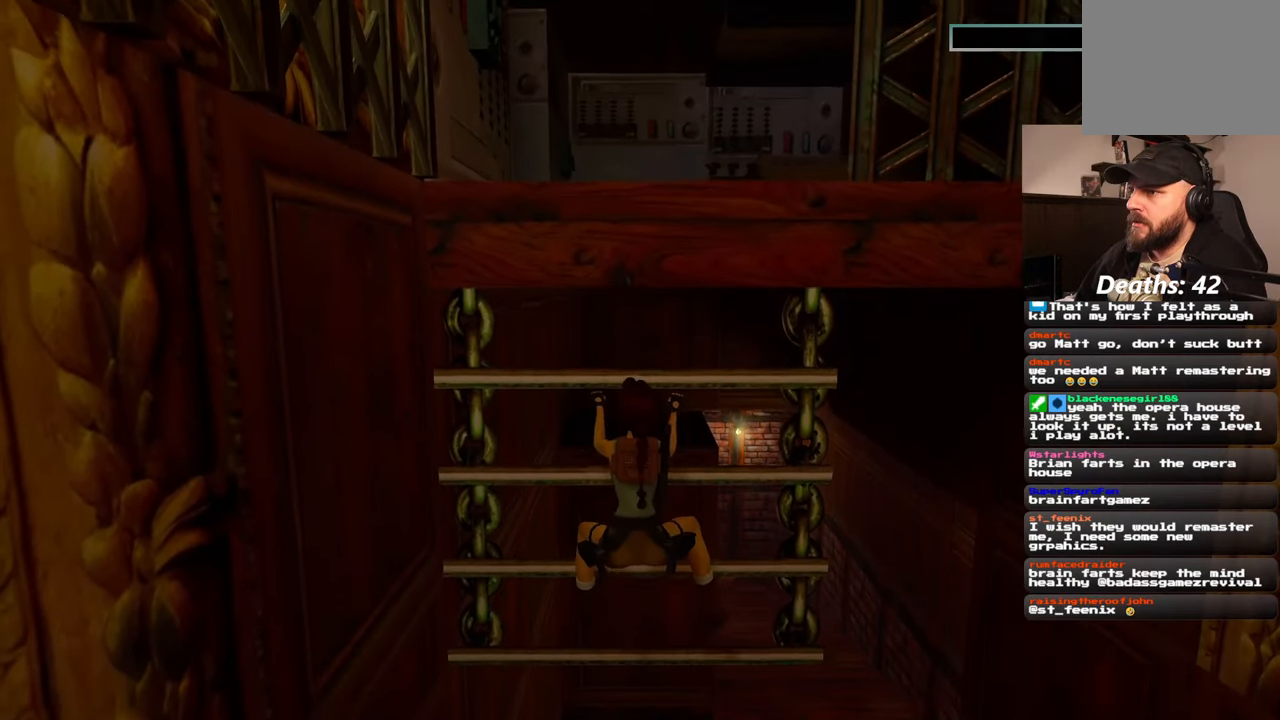
{"buttons": [], "left_stick": "up", "right_stick": "center", "events": []}
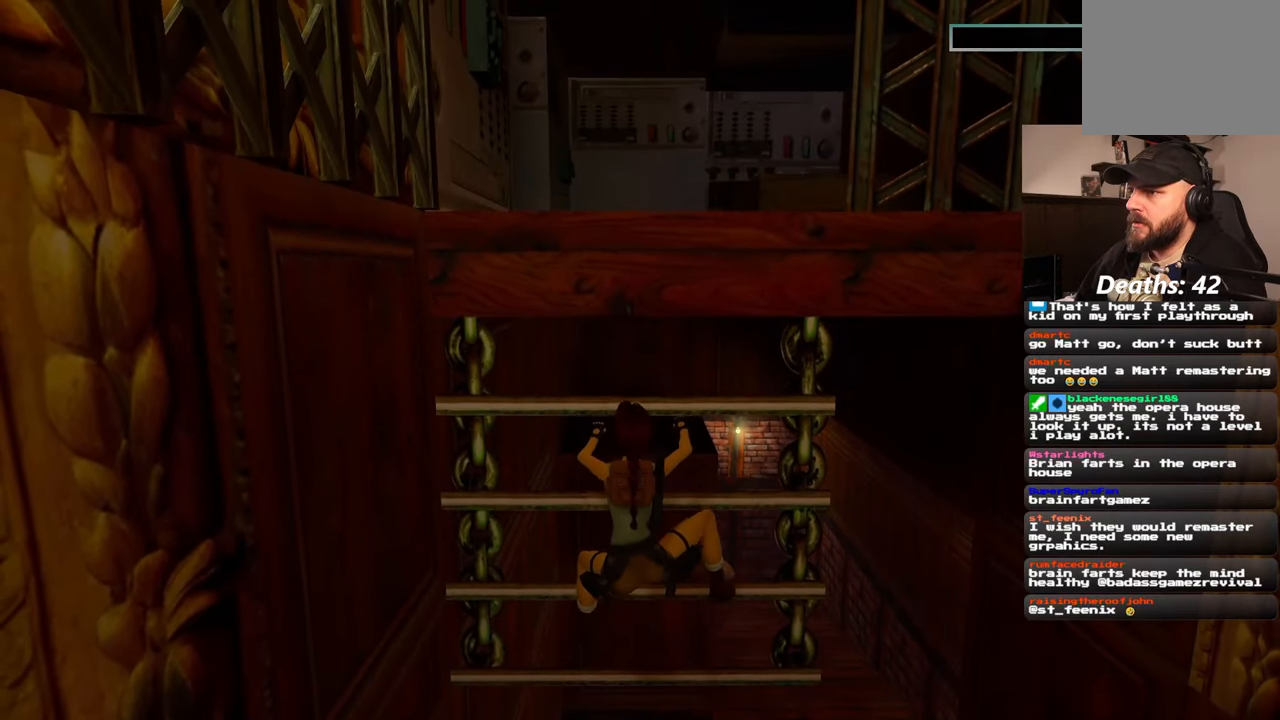
{"buttons": [], "left_stick": "up", "right_stick": "center", "events": []}
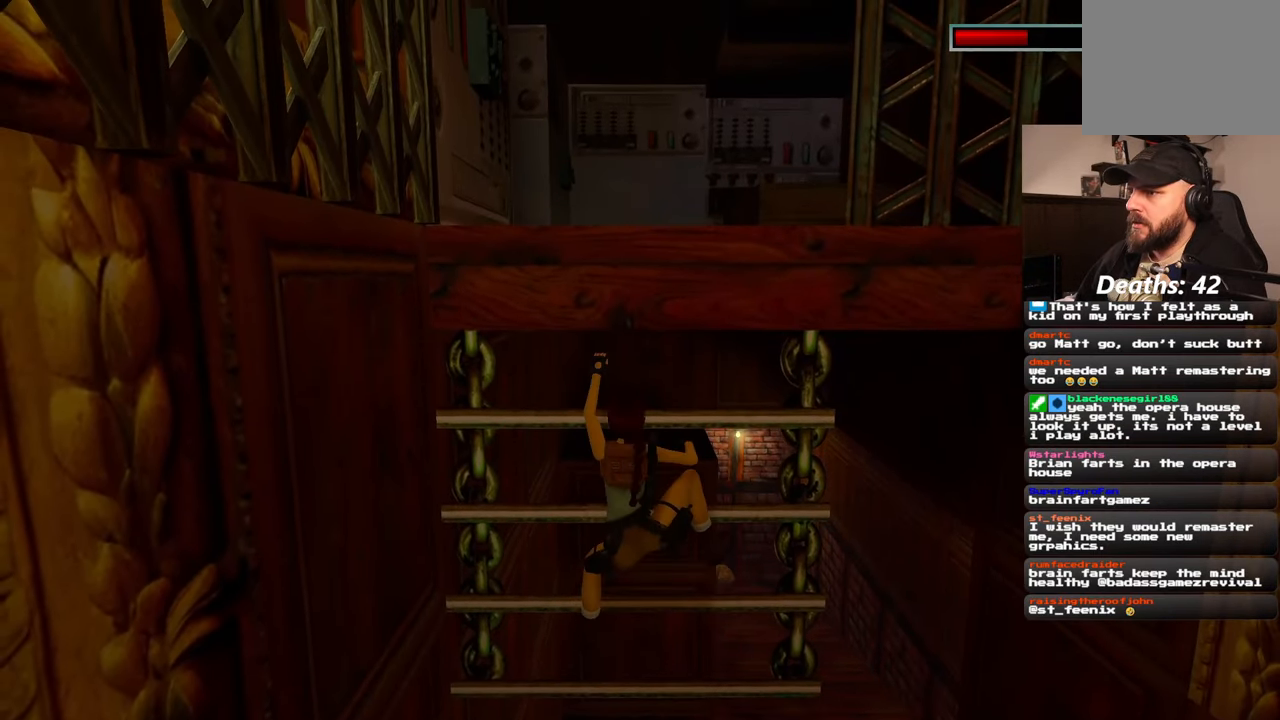
{"buttons": [], "left_stick": "up", "right_stick": "center", "events": []}
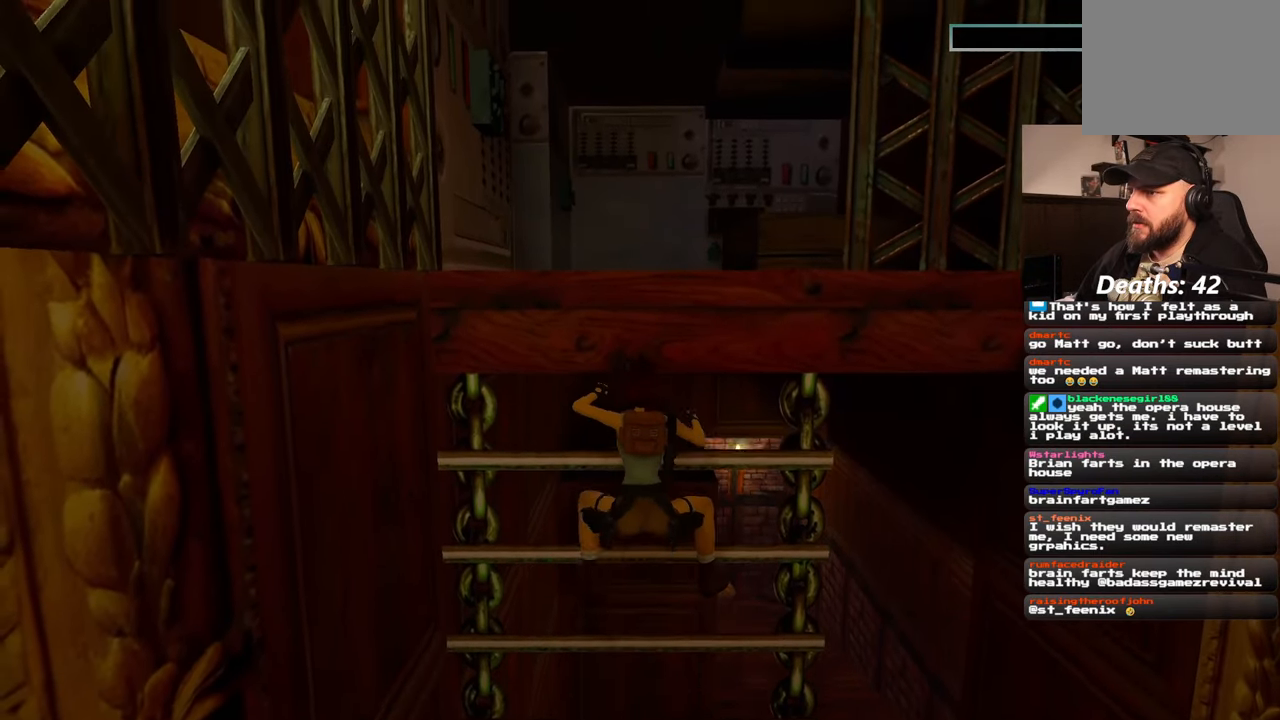
{"buttons": [], "left_stick": "up", "right_stick": "center", "events": []}
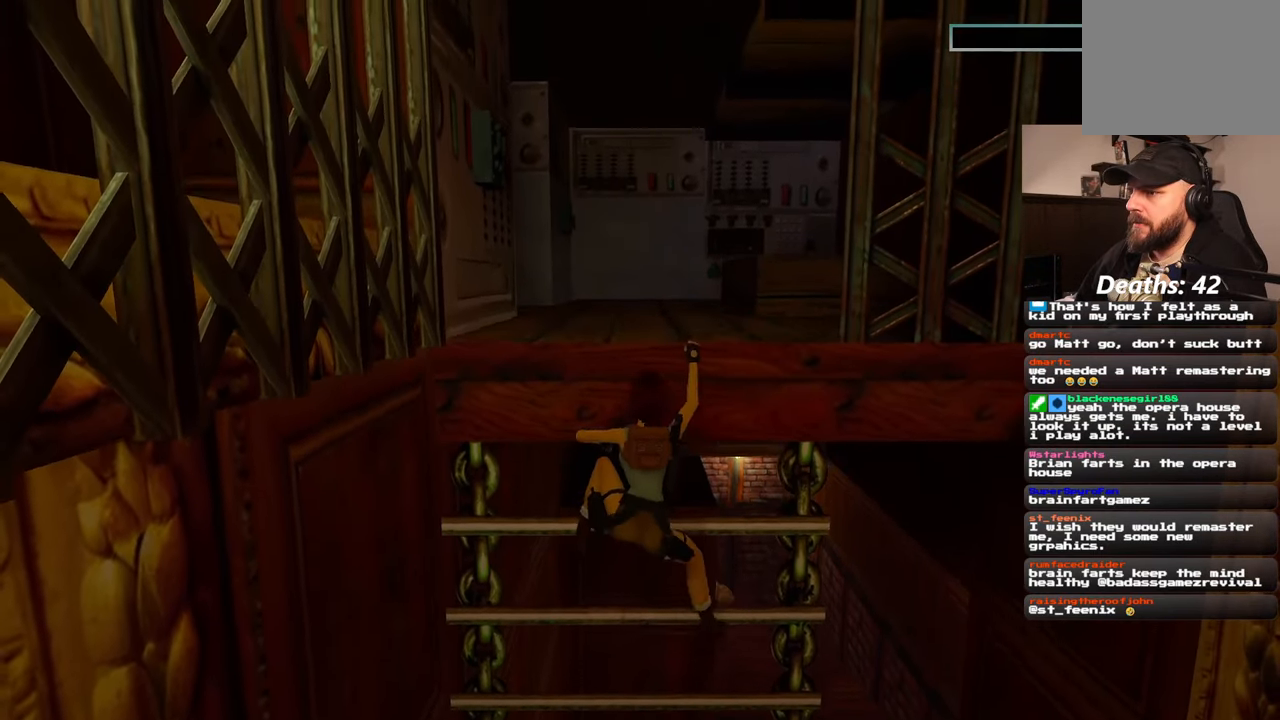
{"buttons": [], "left_stick": "up", "right_stick": "center", "events": []}
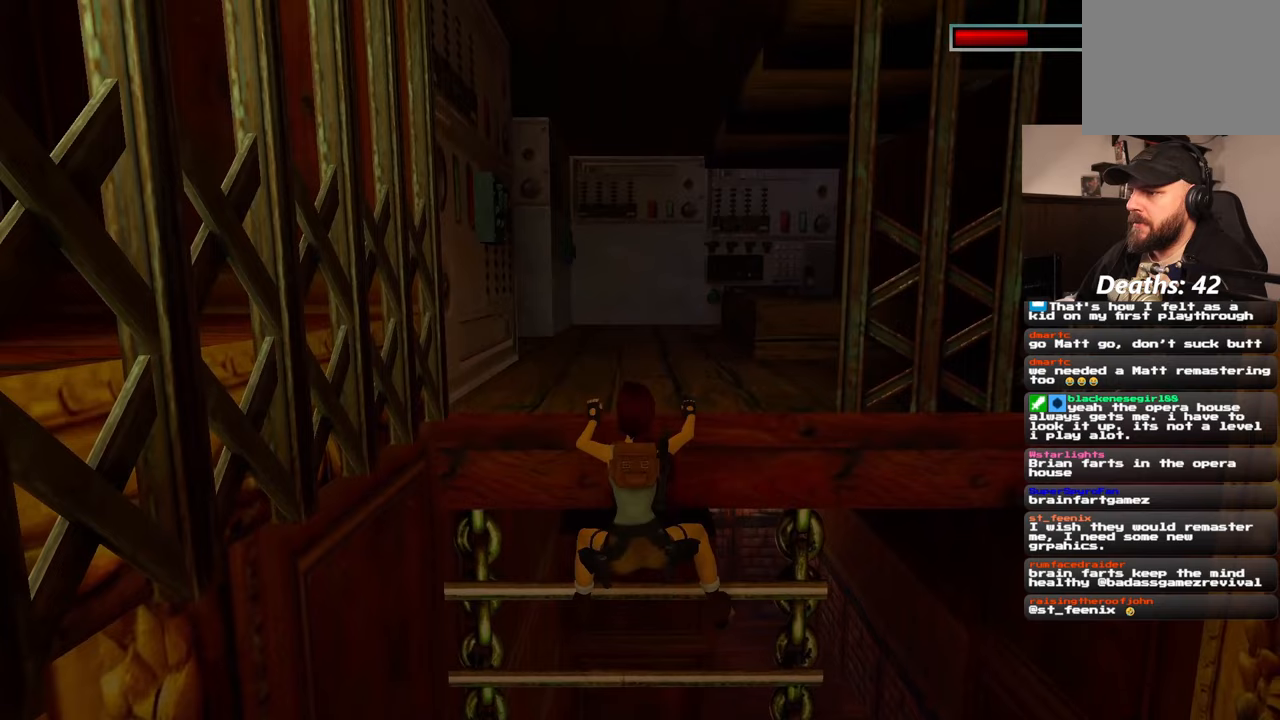
{"buttons": [], "left_stick": "up", "right_stick": "center", "events": []}
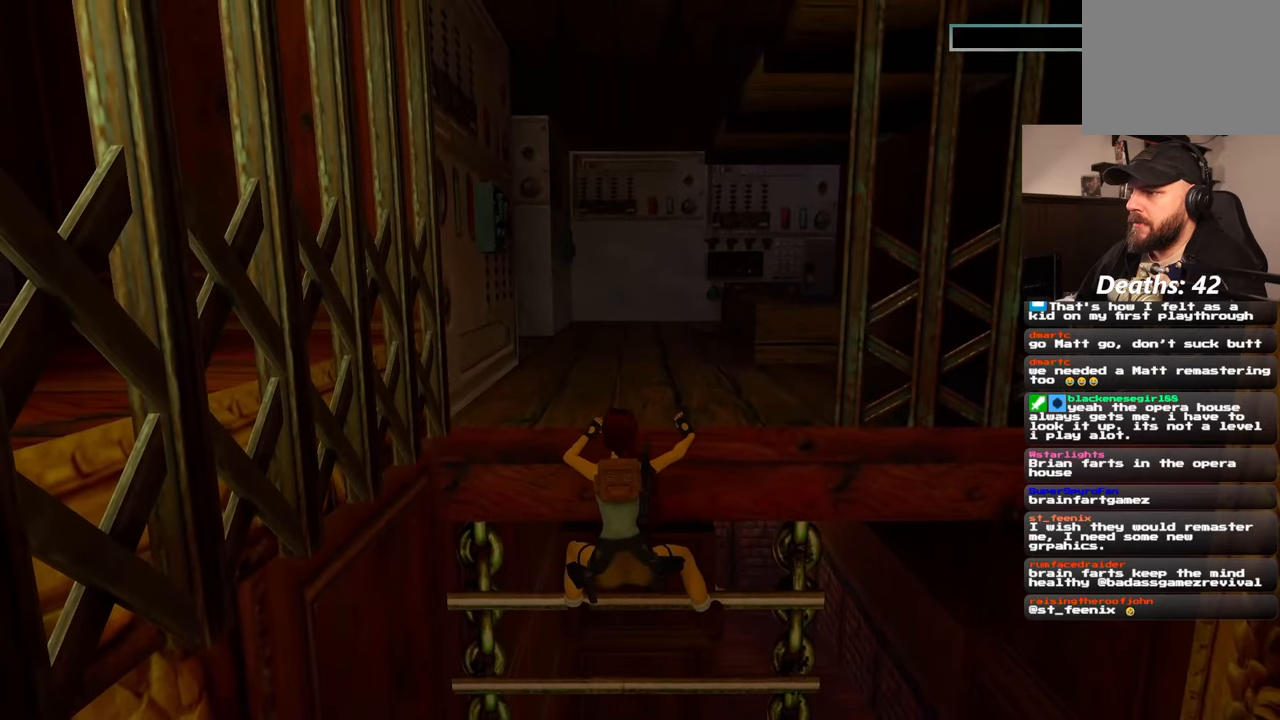
{"buttons": [], "left_stick": "center", "right_stick": "down-right", "events": [[283, "right_stick", "down-right"], [400, "left_stick", "center"]]}
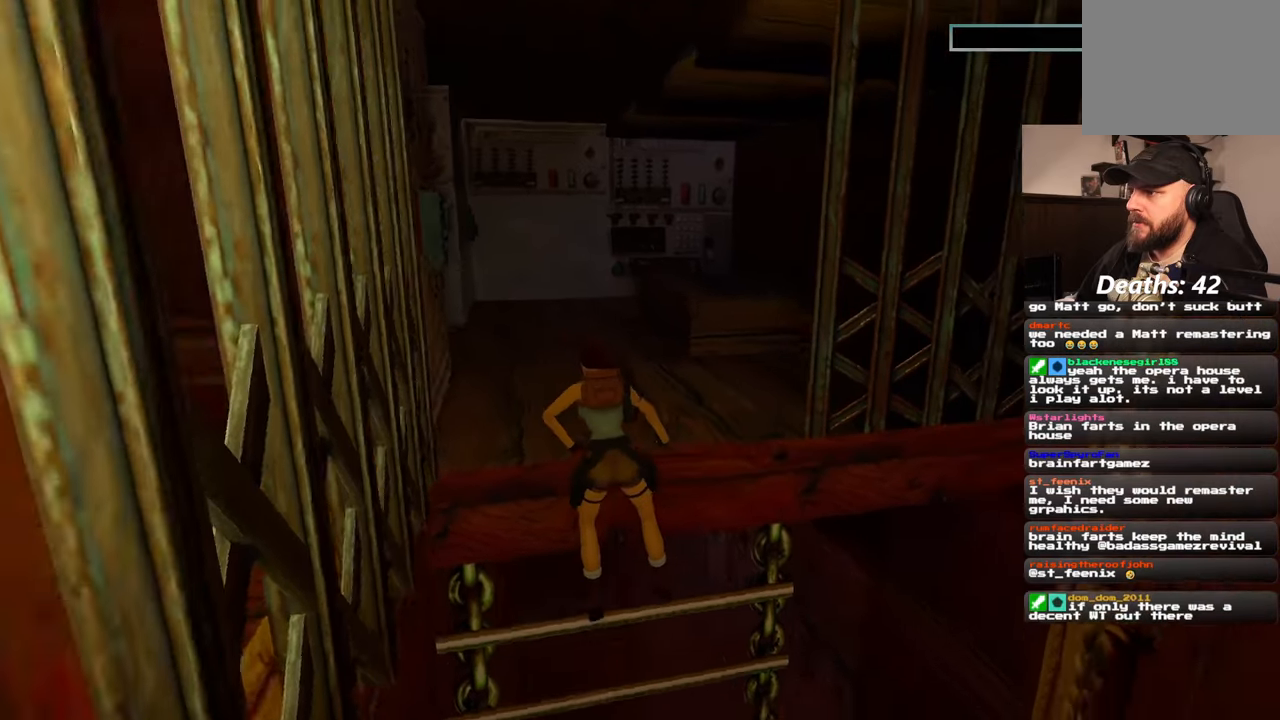
{"buttons": [], "left_stick": "up", "right_stick": "down-left", "events": [[50, "right_stick", "center"], [317, "right_stick", "down-left"], [333, "left_stick", "up"]]}
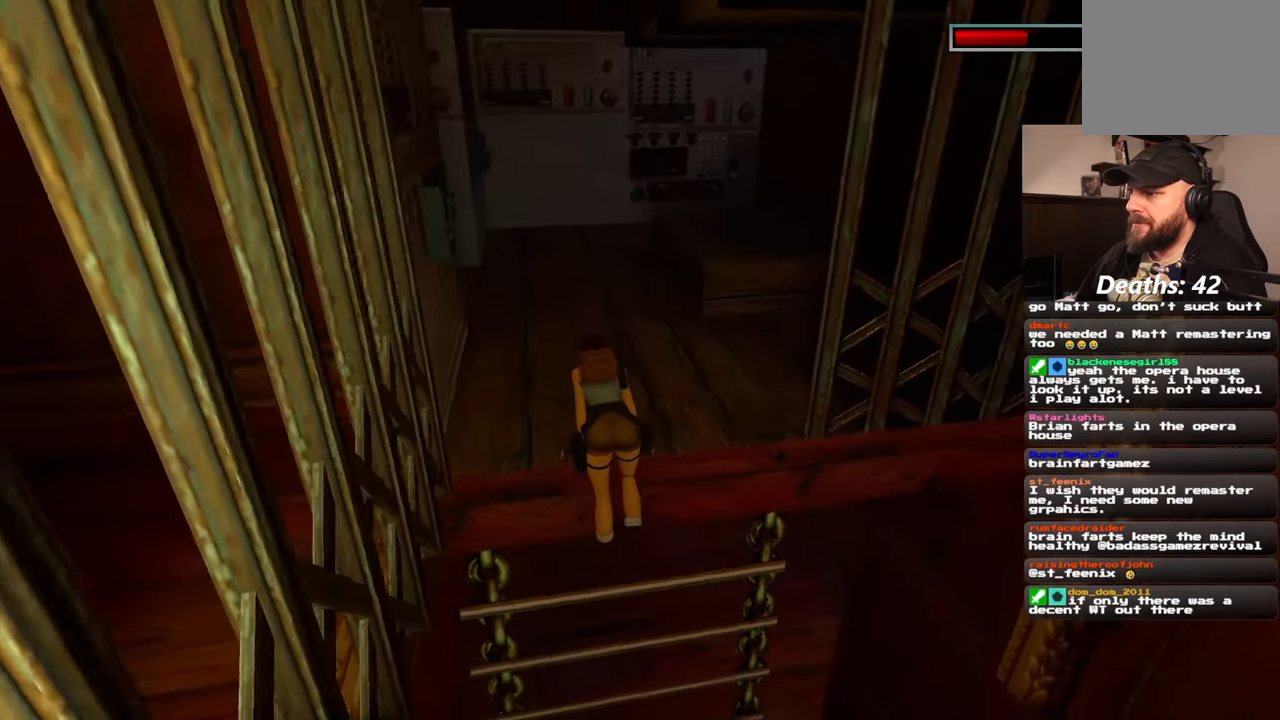
{"buttons": [], "left_stick": "up", "right_stick": "down-right", "events": [[17, "right_stick", "center"], [433, "right_stick", "down-right"]]}
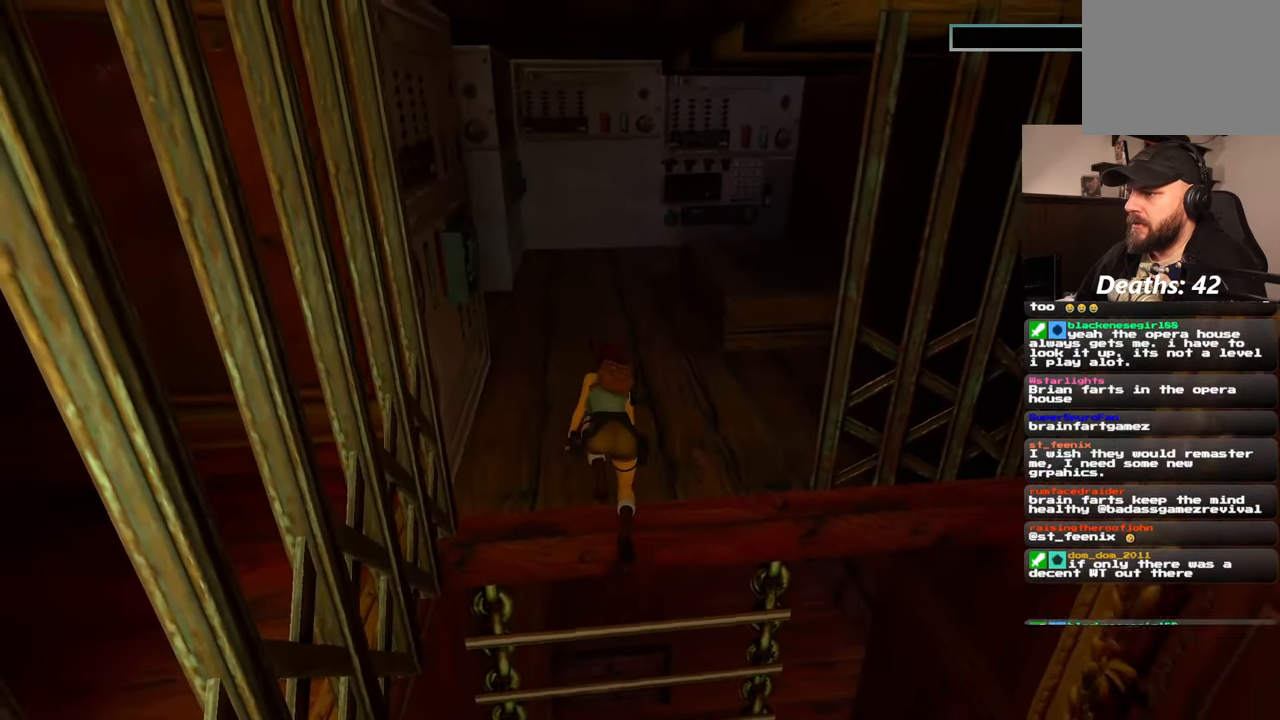
{"buttons": [], "left_stick": "up", "right_stick": "center", "events": [[100, "right_stick", "center"]]}
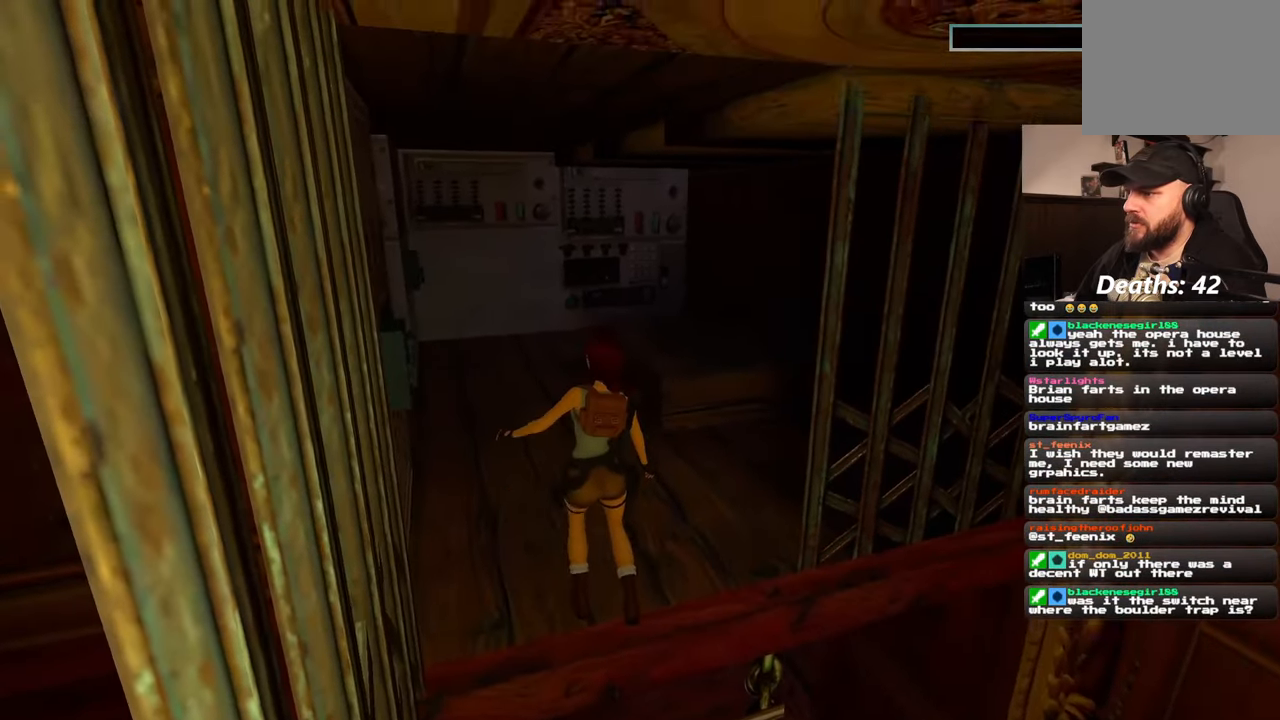
{"buttons": [], "left_stick": "up-right", "right_stick": "center", "events": [[67, "right_stick", "left"], [367, "left_stick", "up-right"], [417, "right_stick", "center"]]}
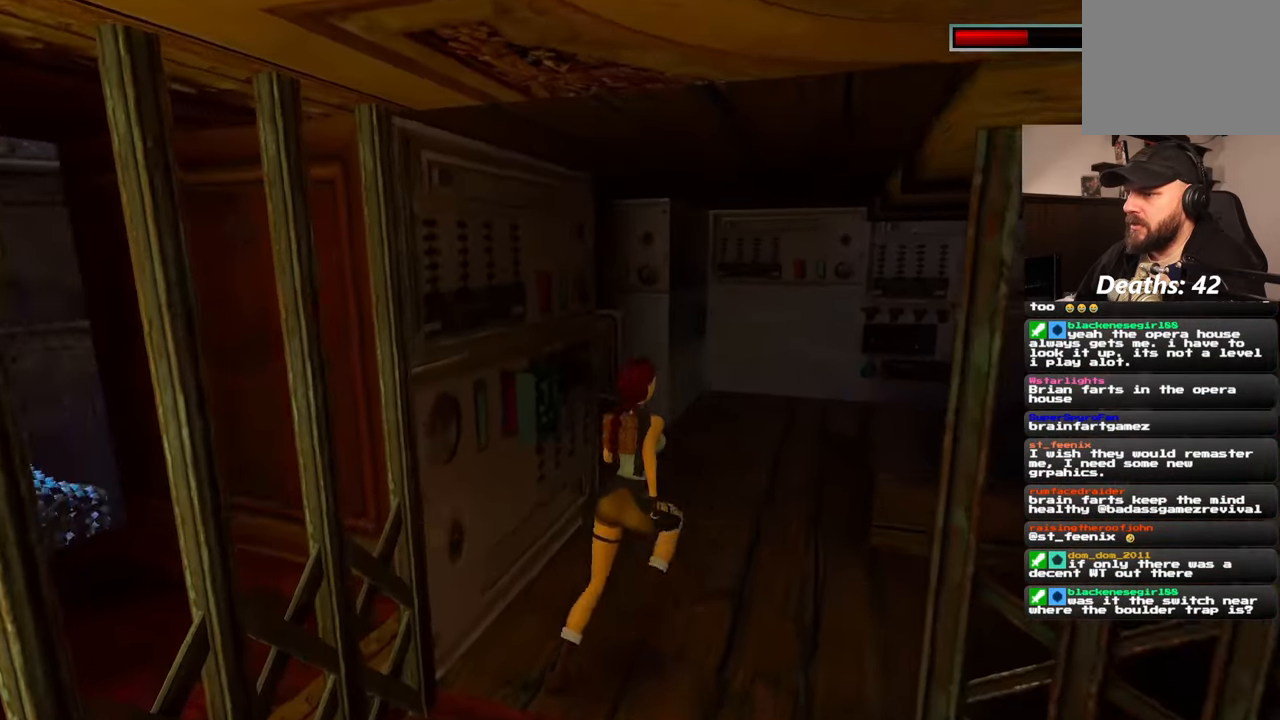
{"buttons": [], "left_stick": "up-right", "right_stick": "left", "events": [[117, "right_stick", "left"]]}
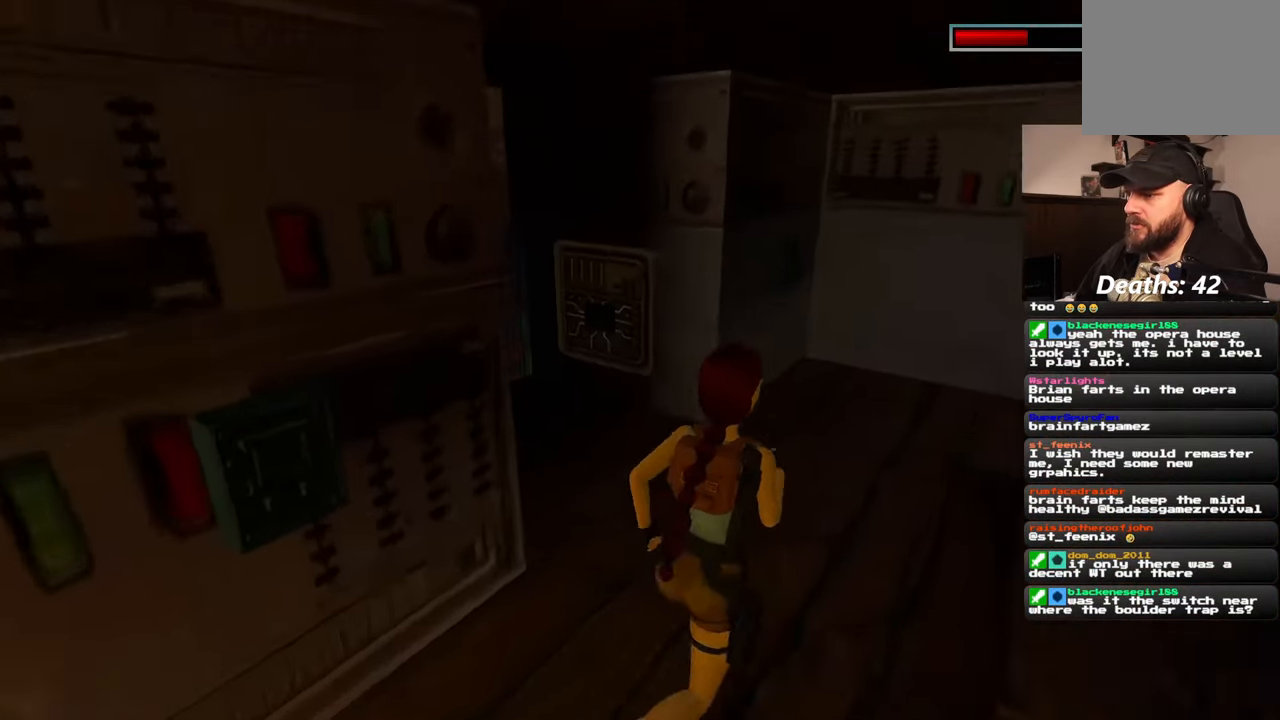
{"buttons": [], "left_stick": "up-right", "right_stick": "center", "events": [[367, "right_stick", "center"]]}
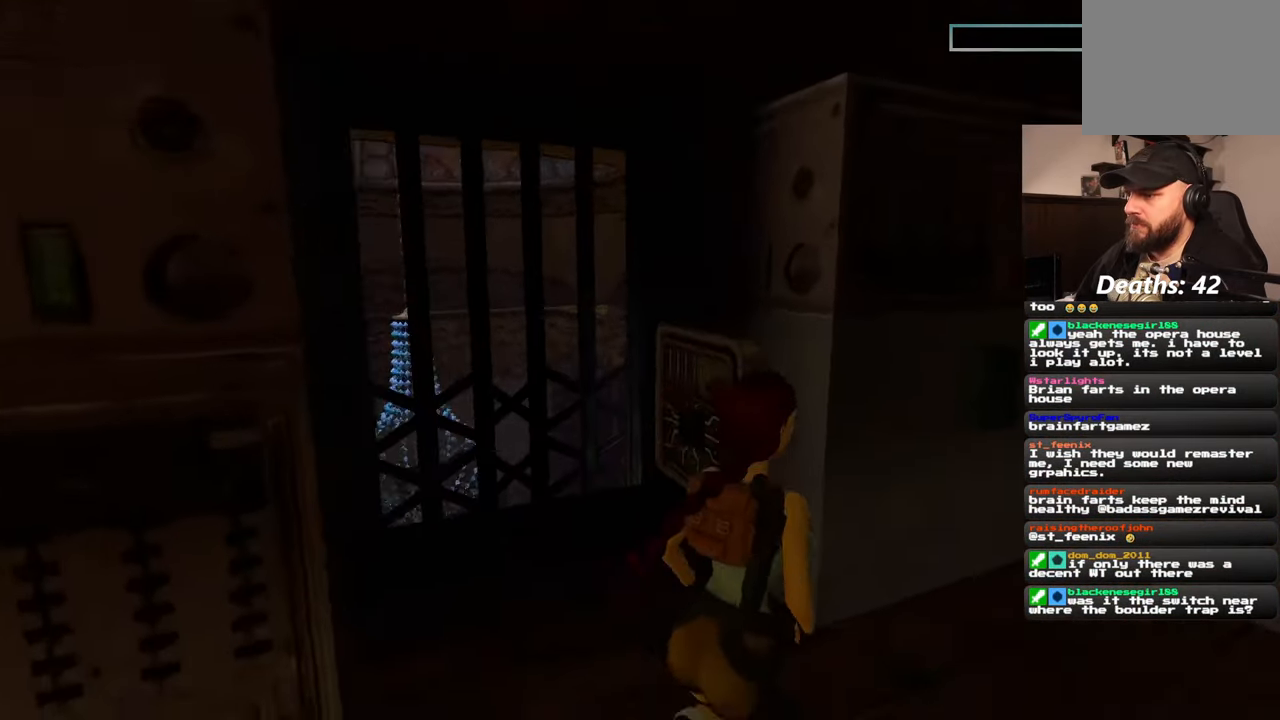
{"buttons": [], "left_stick": "up", "right_stick": "right", "events": [[33, "left_stick", "up"], [133, "right_stick", "down-right"], [267, "right_stick", "center"], [467, "right_stick", "right"]]}
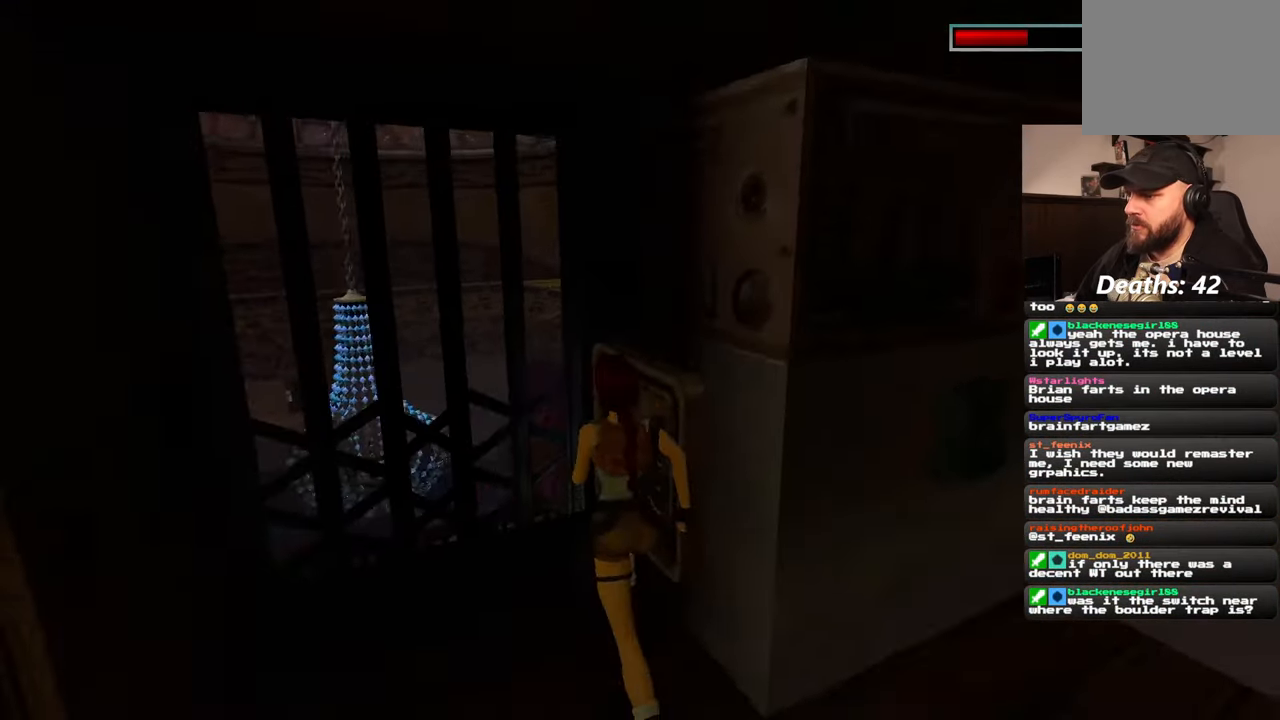
{"buttons": [], "left_stick": "center", "right_stick": "center", "events": [[167, "left_stick", "up-right"], [183, "right_stick", "center"], [267, "left_stick", "center"]]}
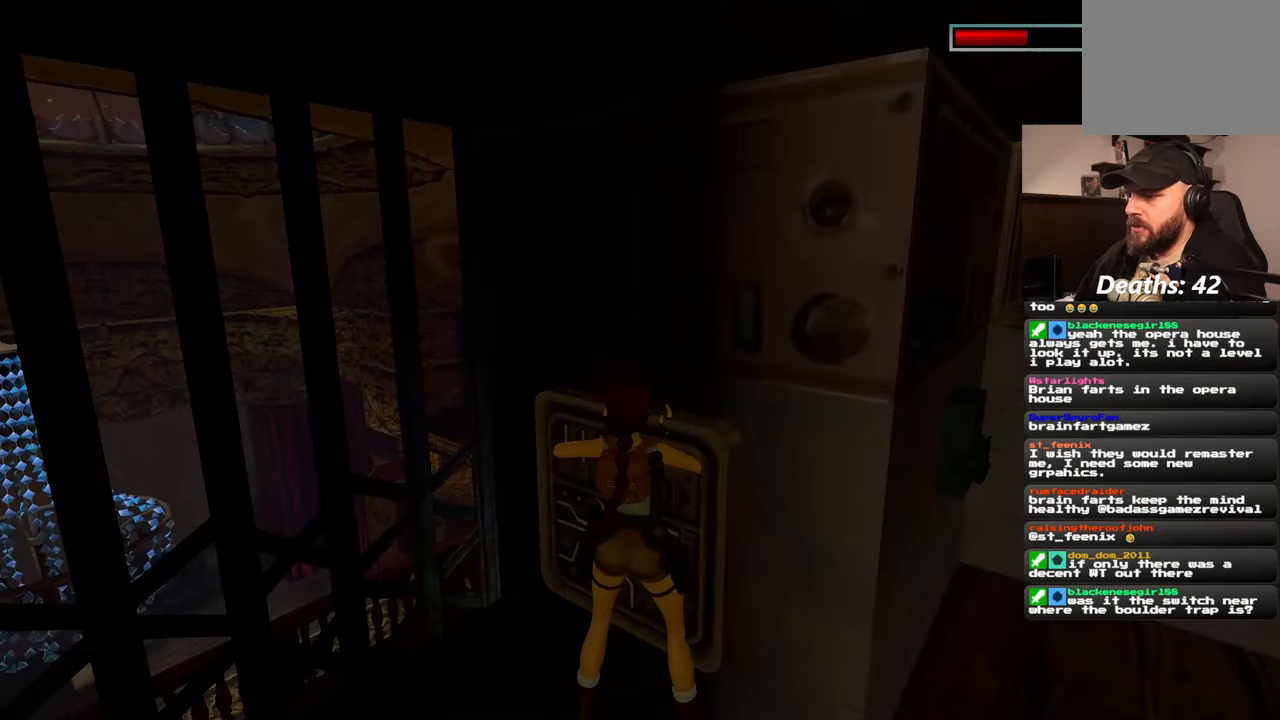
{"buttons": [], "left_stick": "down-right", "right_stick": "left", "events": [[150, "left_stick", "down-right"], [433, "right_stick", "left"]]}
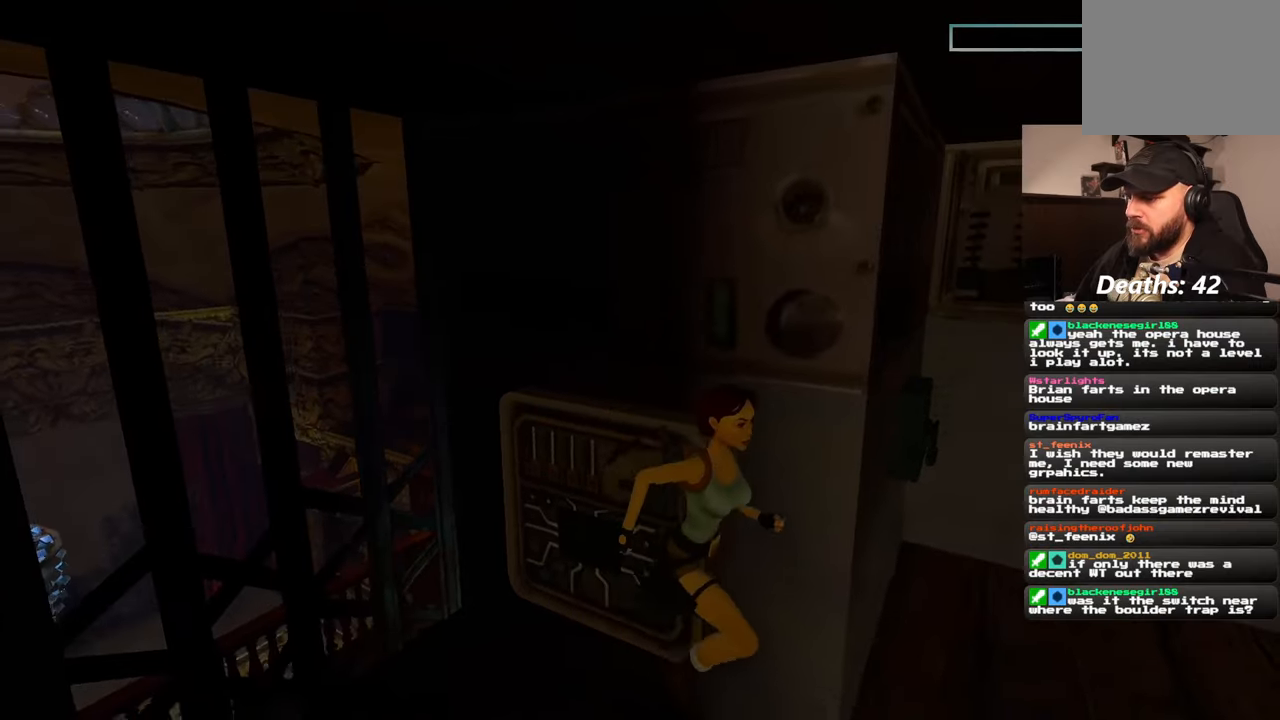
{"buttons": [], "left_stick": "center", "right_stick": "center", "events": [[83, "left_stick", "center"], [100, "right_stick", "center"]]}
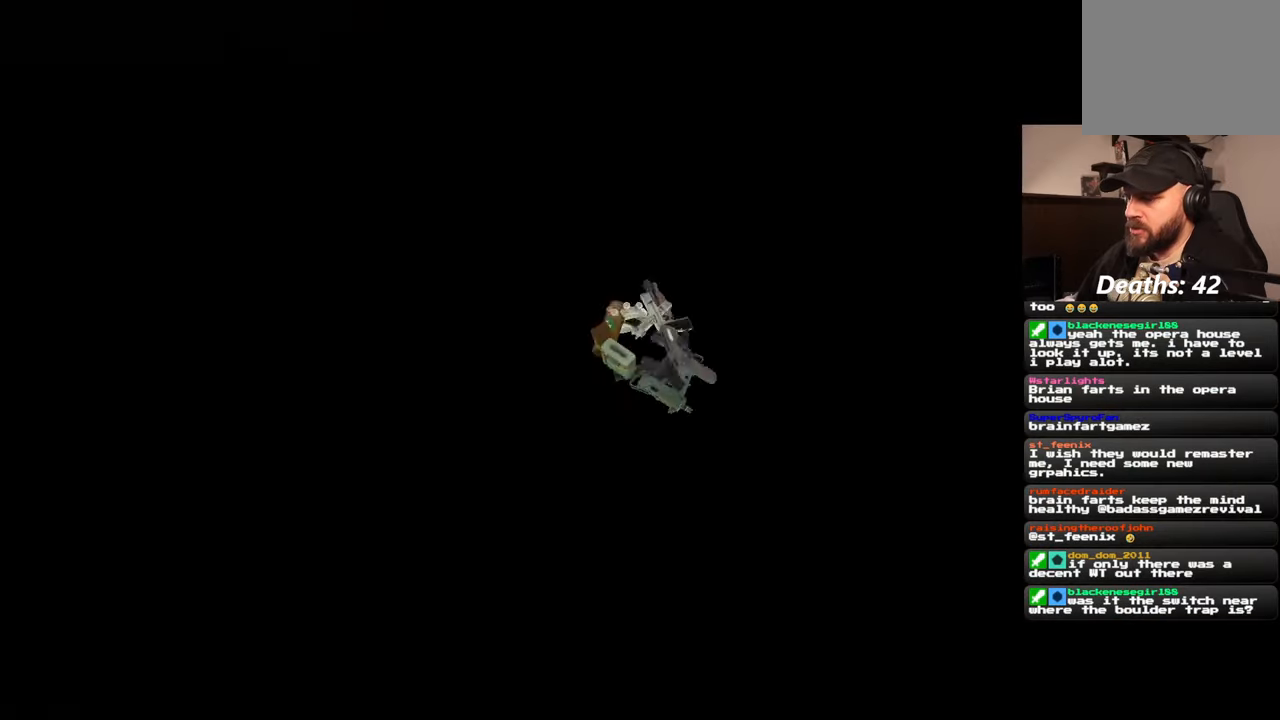
{"buttons": [], "left_stick": "center", "right_stick": "center", "events": []}
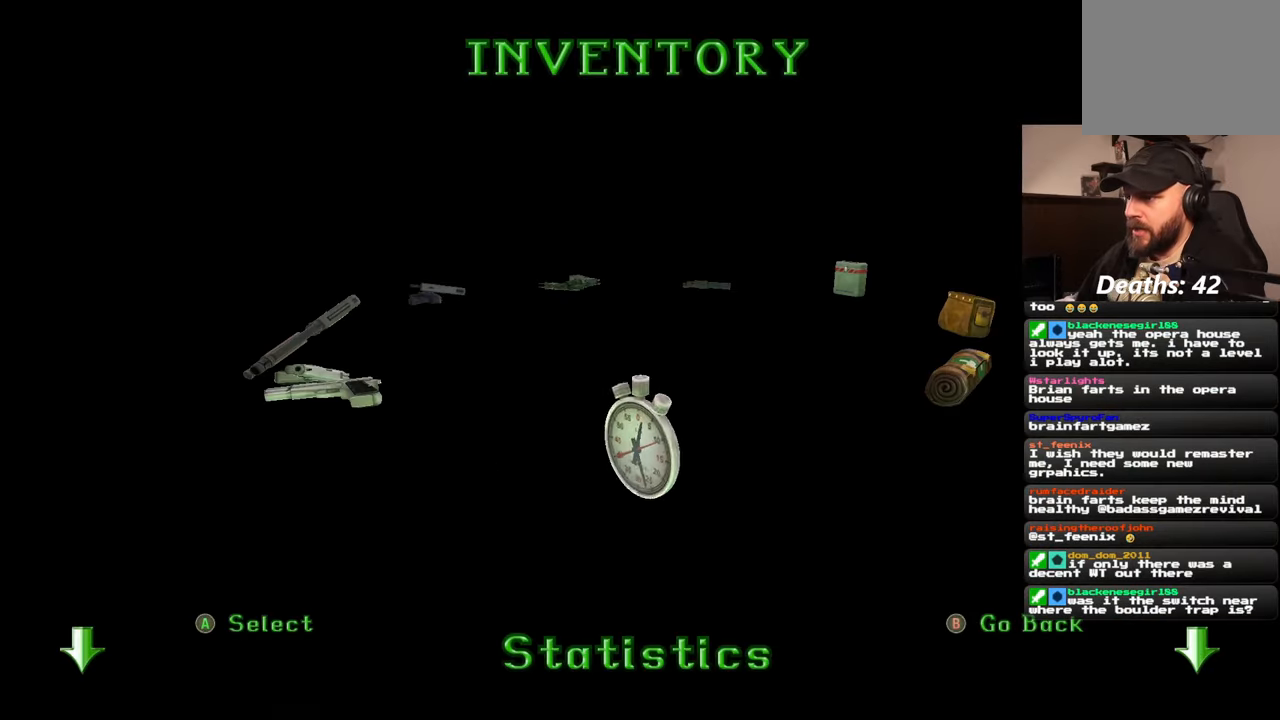
{"buttons": [], "left_stick": "center", "right_stick": "center", "events": []}
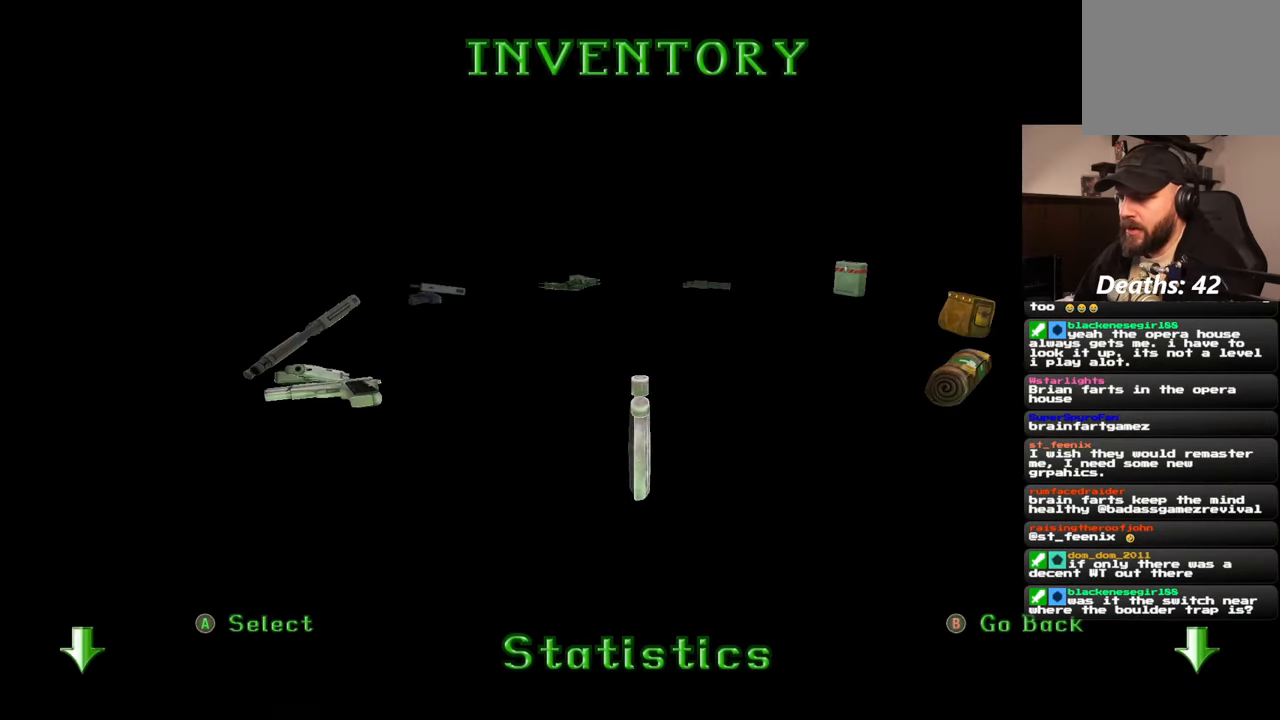
{"buttons": [], "left_stick": "center", "right_stick": "center", "events": []}
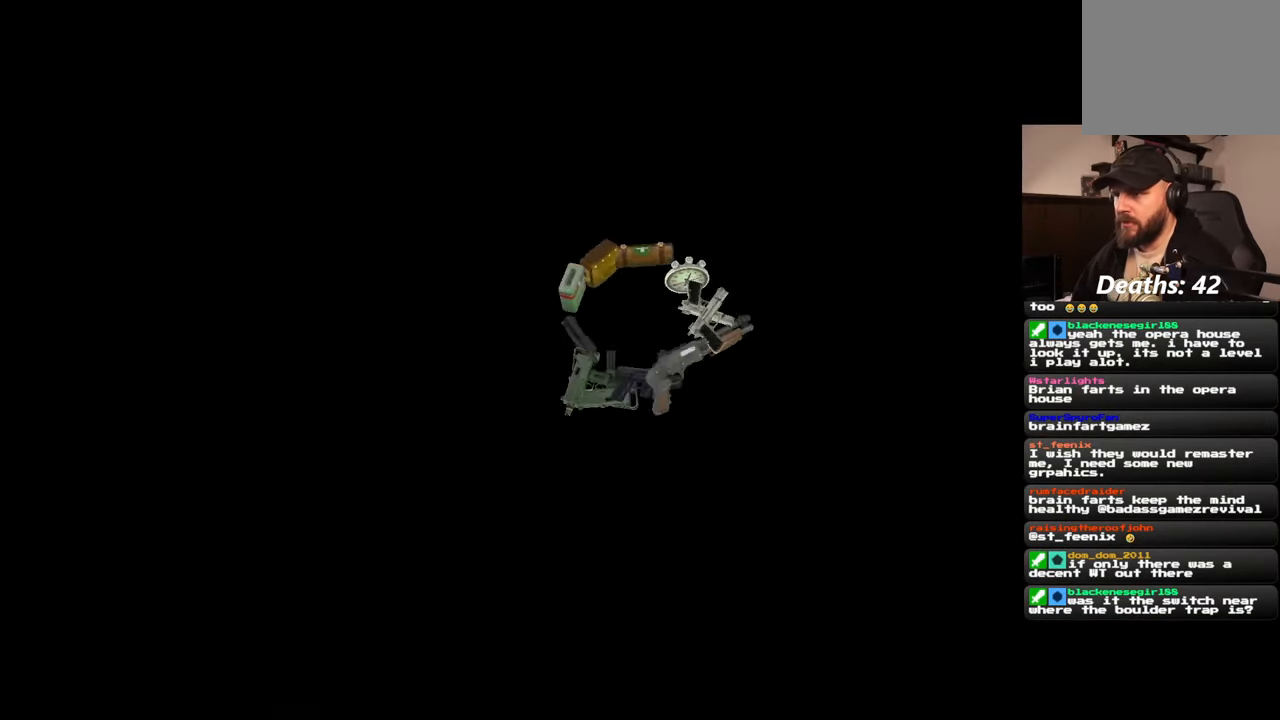
{"buttons": [], "left_stick": "center", "right_stick": "center", "events": []}
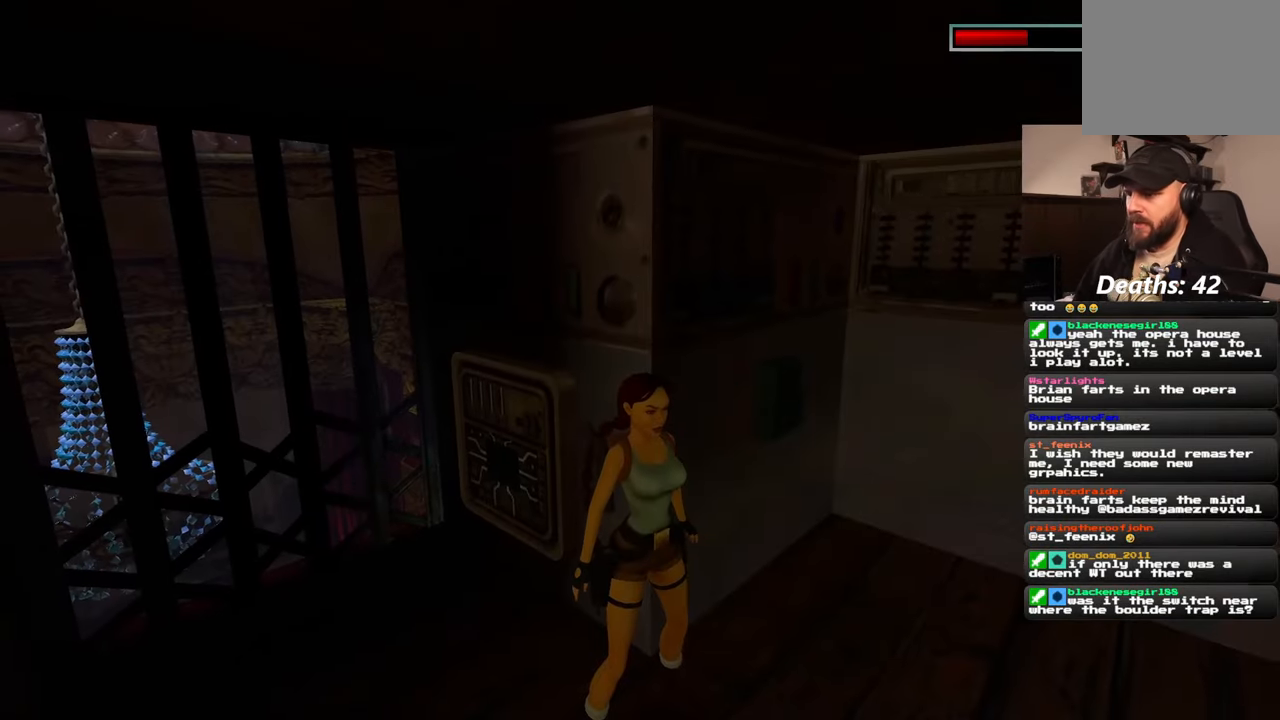
{"buttons": [], "left_stick": "left", "right_stick": "left", "events": [[67, "right_stick", "left"], [167, "left_stick", "left"]]}
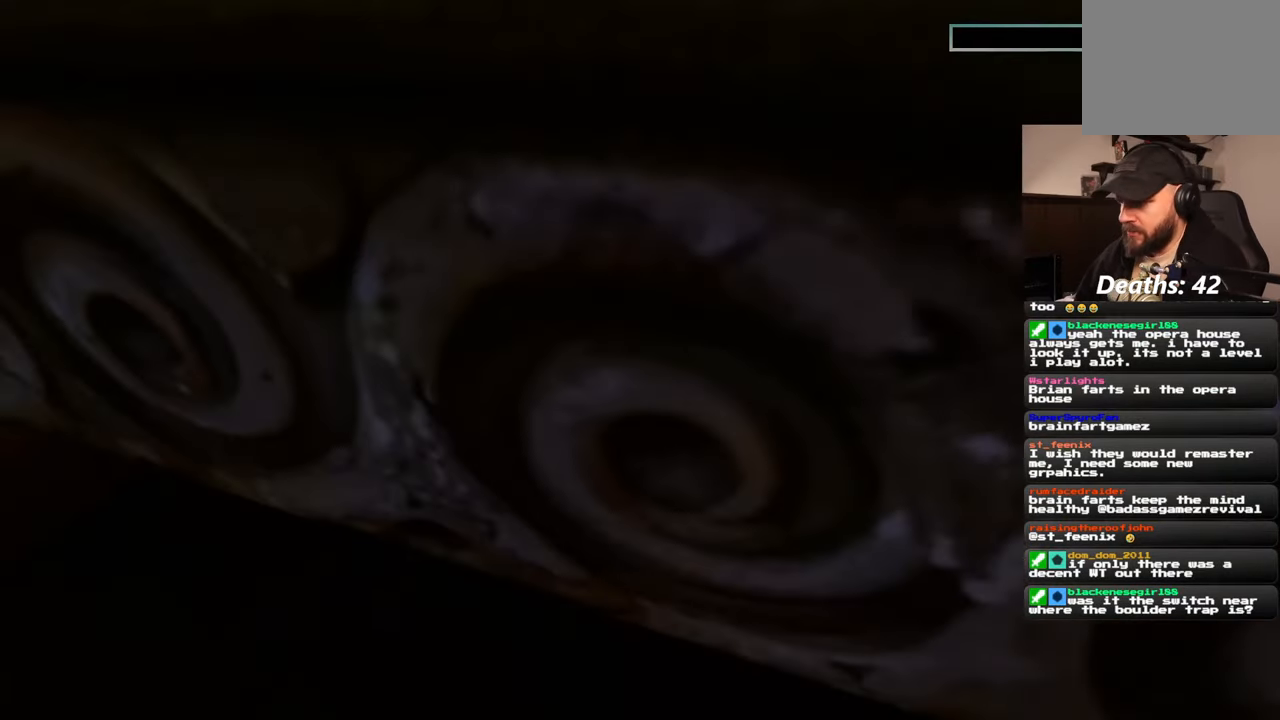
{"buttons": [], "left_stick": "up", "right_stick": "center", "events": [[33, "left_stick", "up-left"], [283, "right_stick", "center"], [300, "left_stick", "up"]]}
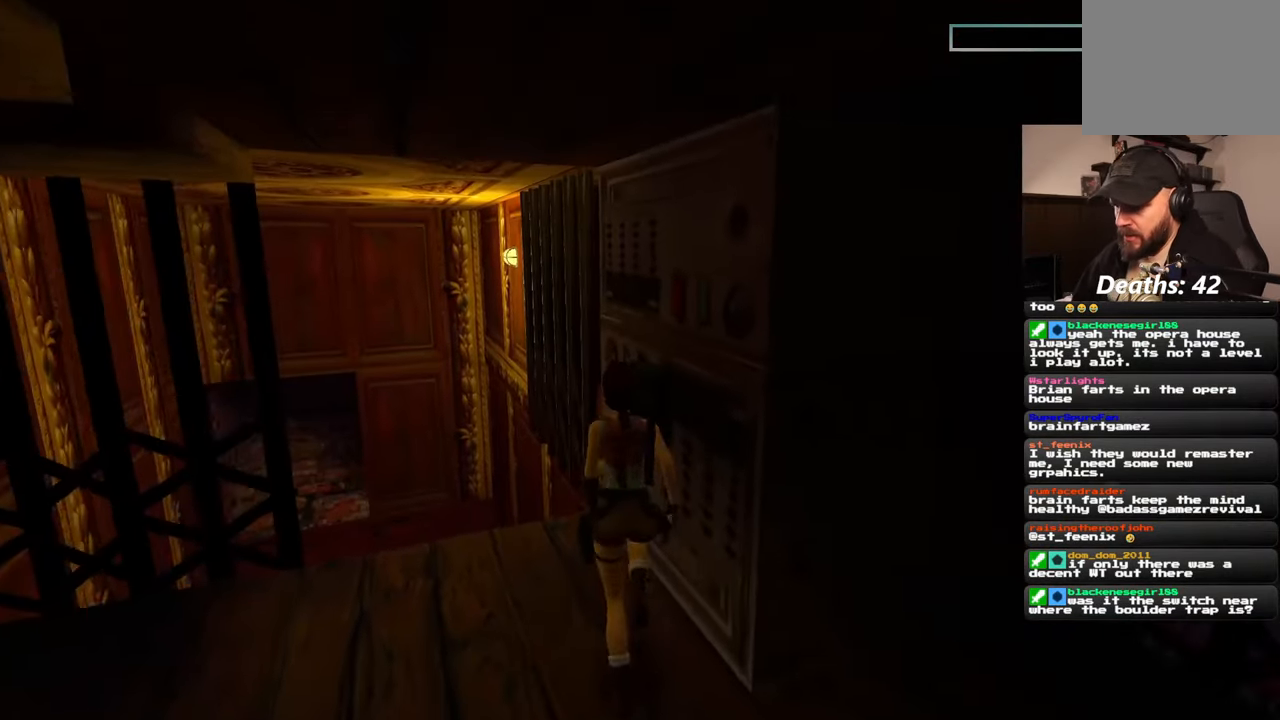
{"buttons": [], "left_stick": "up", "right_stick": "center", "events": [[50, "left_stick", "up-left"], [83, "right_stick", "down-left"], [250, "right_stick", "center"], [367, "left_stick", "up"]]}
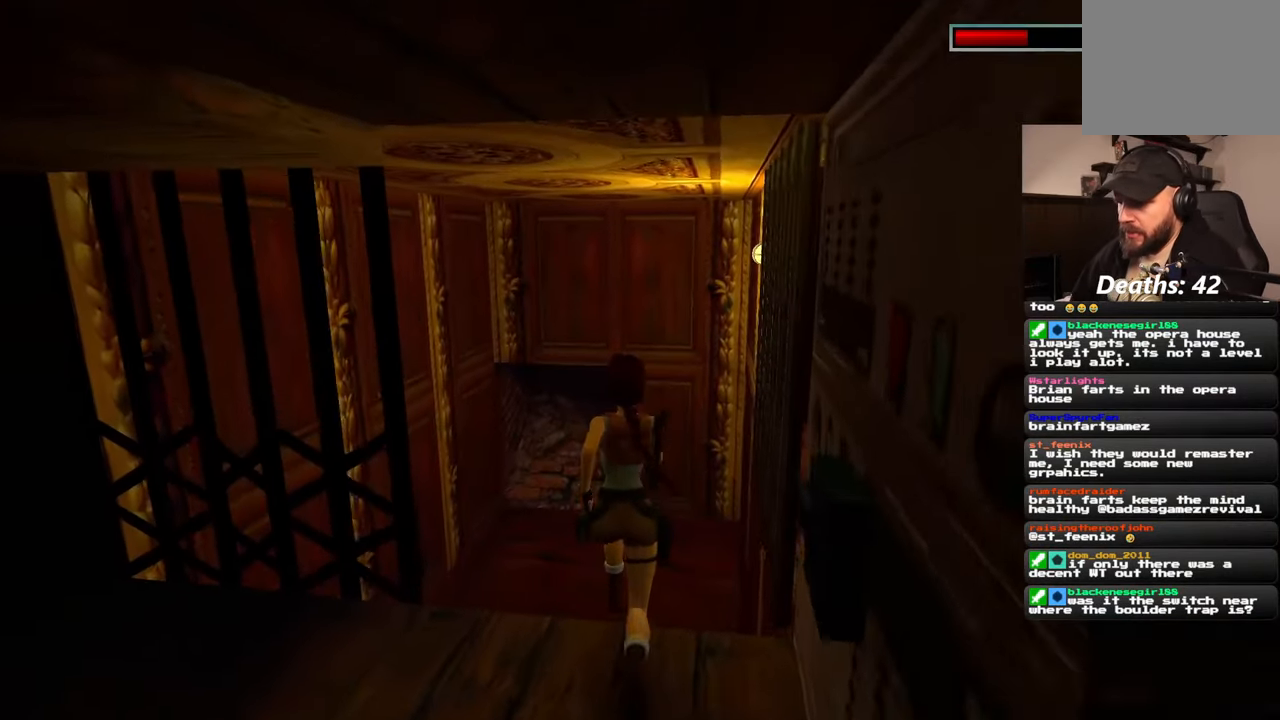
{"buttons": [], "left_stick": "center", "right_stick": "center", "events": [[500, "left_stick", "center"]]}
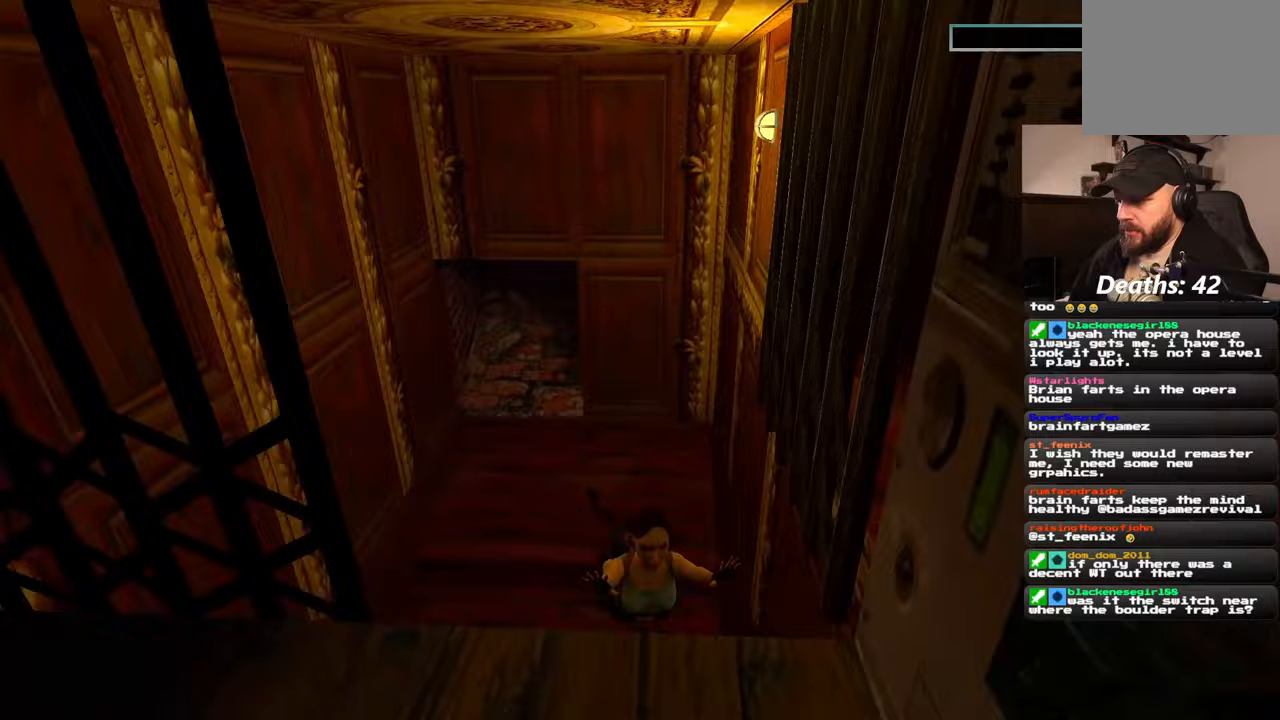
{"buttons": [], "left_stick": "center", "right_stick": "center", "events": []}
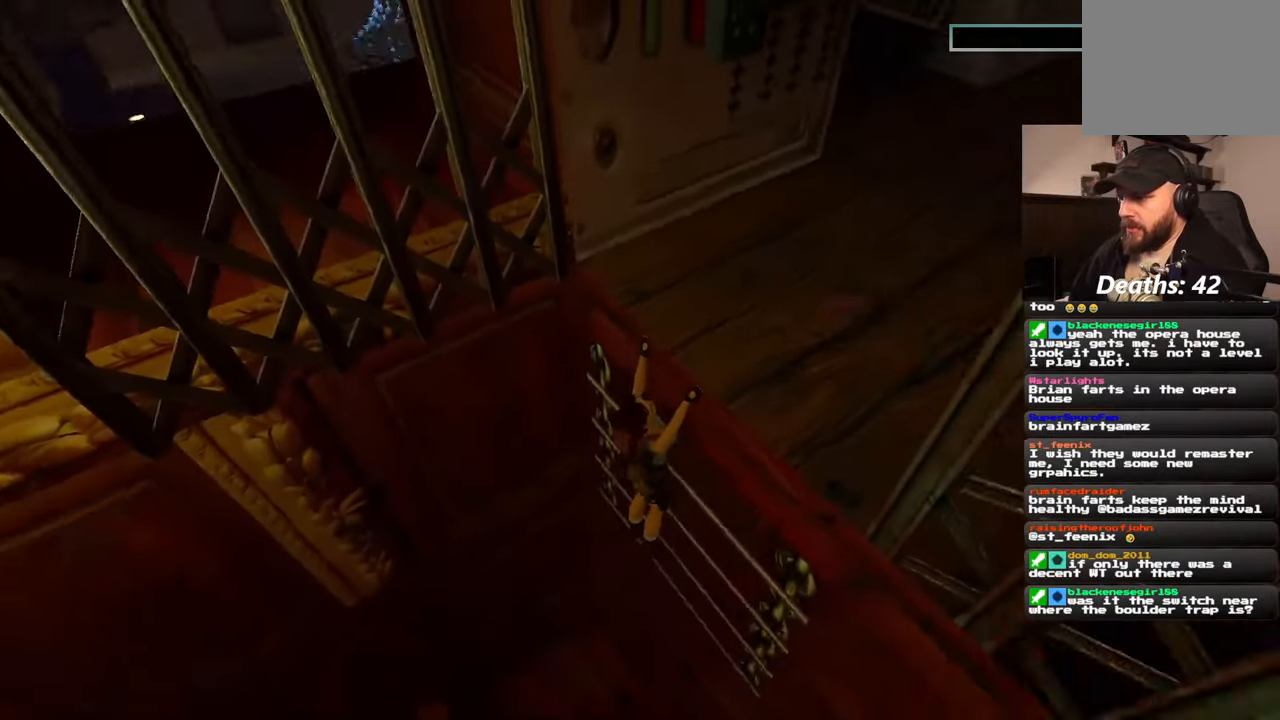
{"buttons": [], "left_stick": "up", "right_stick": "up-right", "events": [[67, "left_stick", "up"], [400, "right_stick", "up-right"]]}